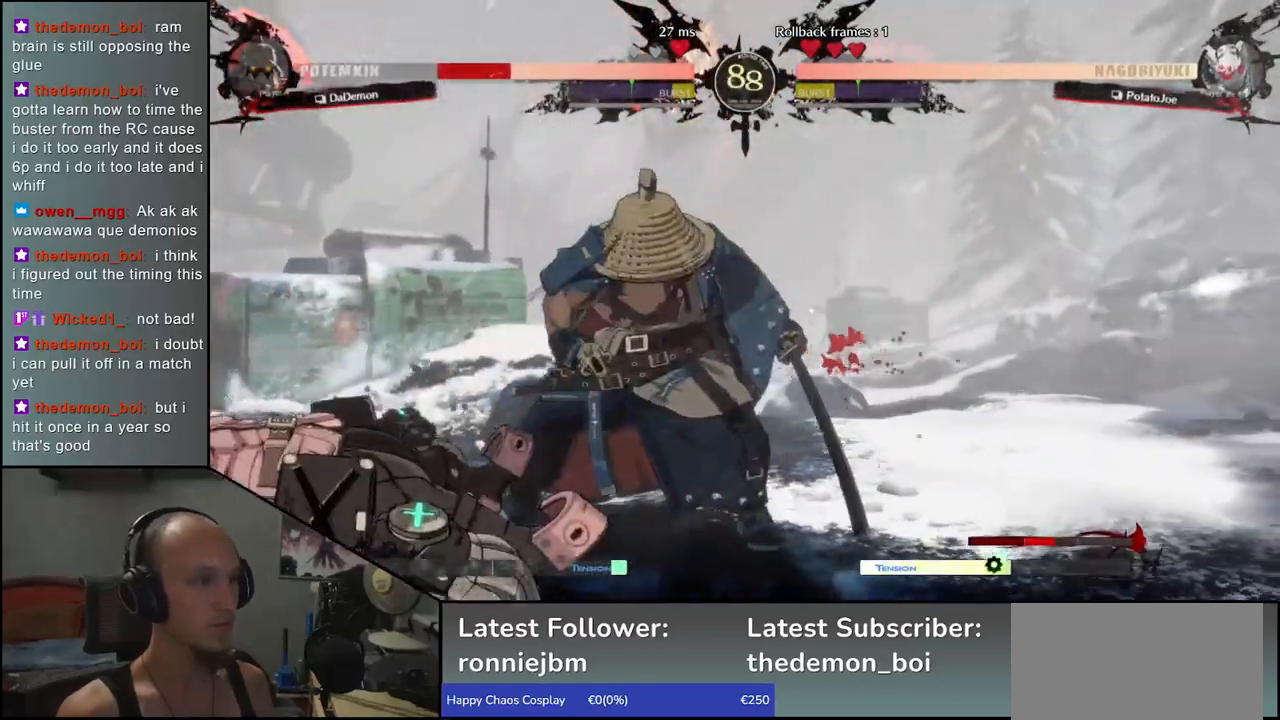
Gameplay with a controller (arcade stick); each line is a JSON object with the inputs held at the frame after it. "events" lists button and stick changes between this image and that frame as [ms after this image, input, new state], when the widget could be followed in between. Not read: L3 R3 other_buttons.
{"buttons": [], "left_stick": "left", "events": [[33, "left_stick", "center"], [333, "left_stick", "left"]]}
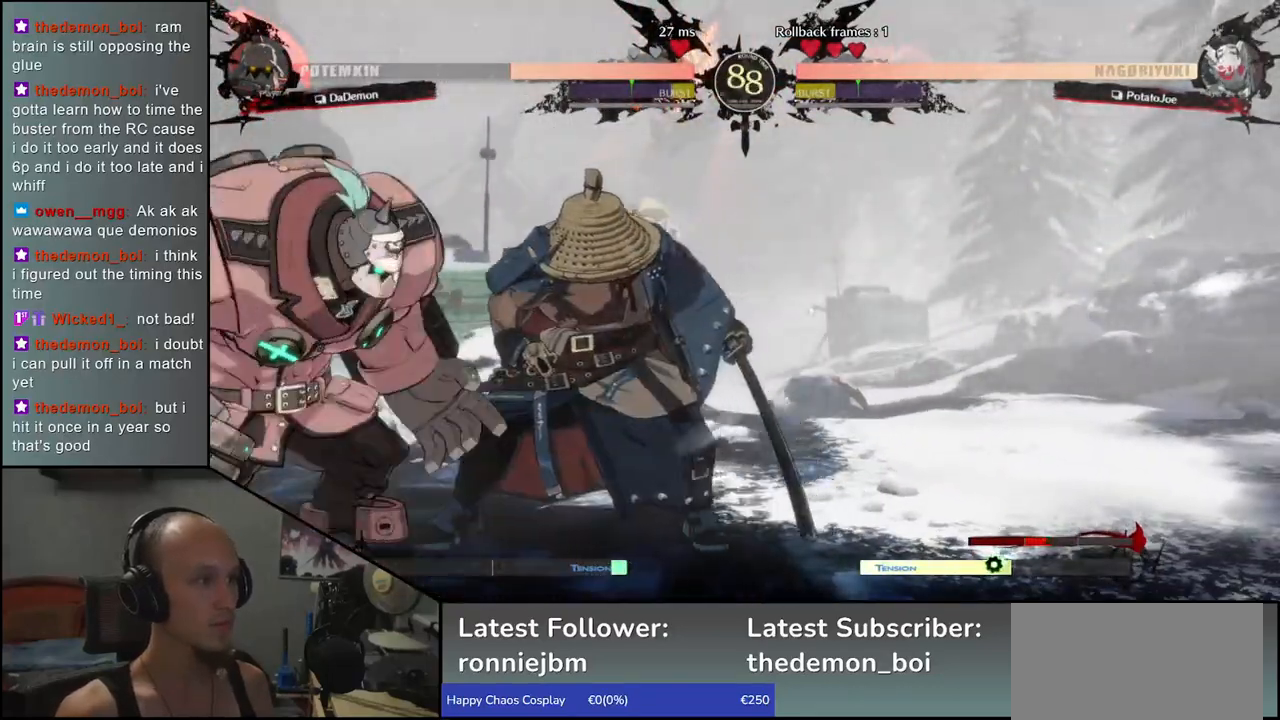
{"buttons": [], "left_stick": "left", "events": [[83, "R1", "down"], [100, "left_stick", "center"], [150, "R1", "up"], [350, "left_stick", "left"], [383, "L1", "down"], [450, "L1", "up"]]}
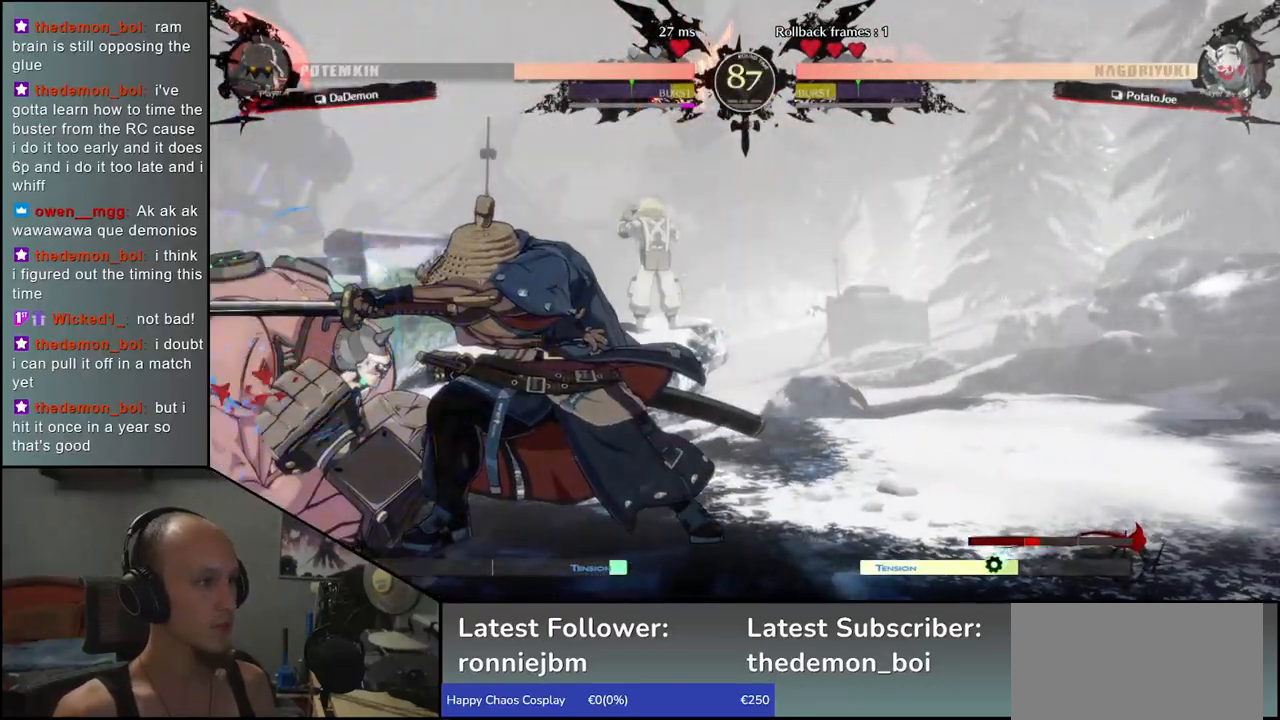
{"buttons": [], "left_stick": "left", "events": [[67, "L1", "down"], [117, "L1", "up"], [200, "L1", "down"], [267, "L1", "up"]]}
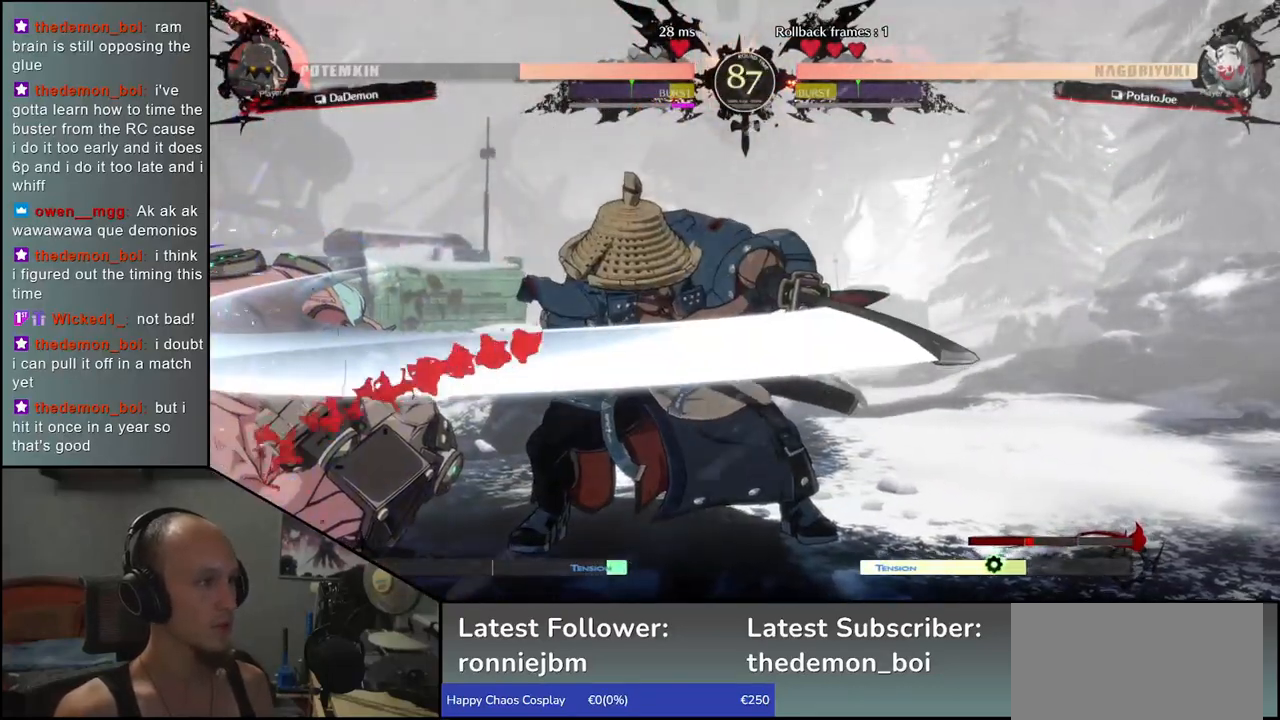
{"buttons": [], "left_stick": "left", "events": [[17, "left_stick", "center"], [250, "left_stick", "left"]]}
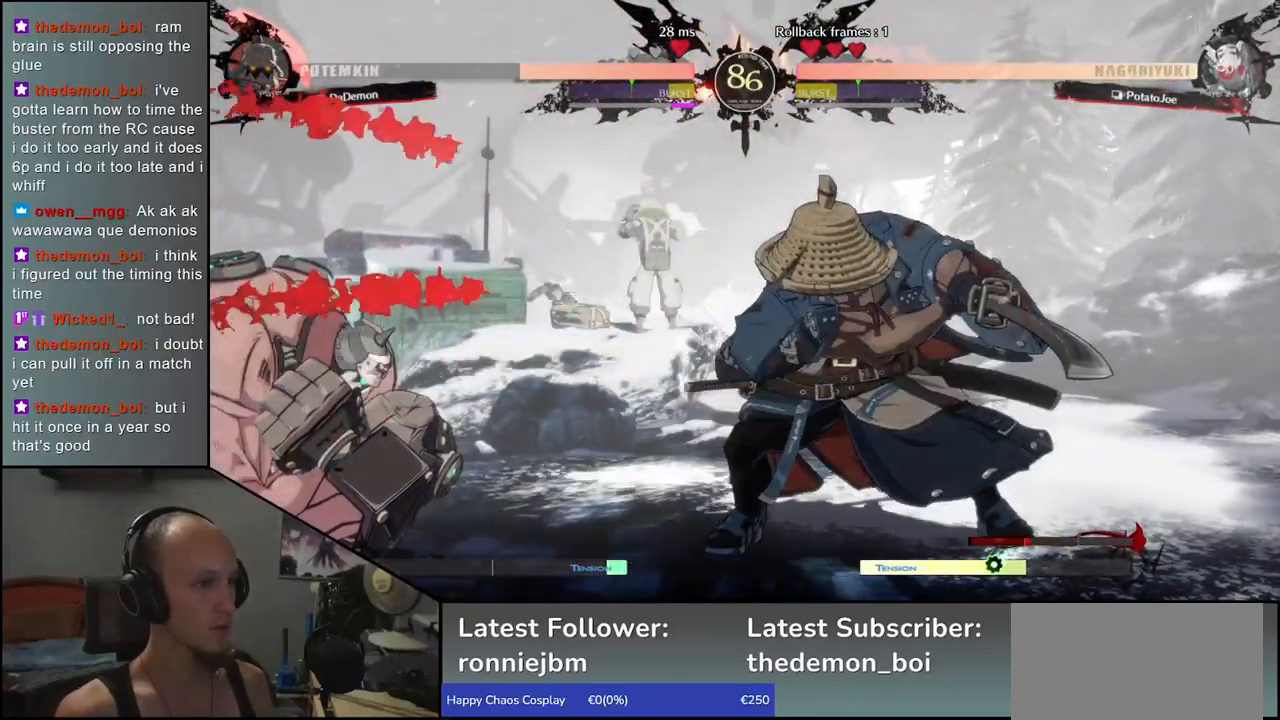
{"buttons": [], "left_stick": "center", "events": [[33, "left_stick", "center"], [167, "left_stick", "left"], [300, "left_stick", "right"], [333, "L1", "down"], [417, "left_stick", "center"], [433, "L1", "up"]]}
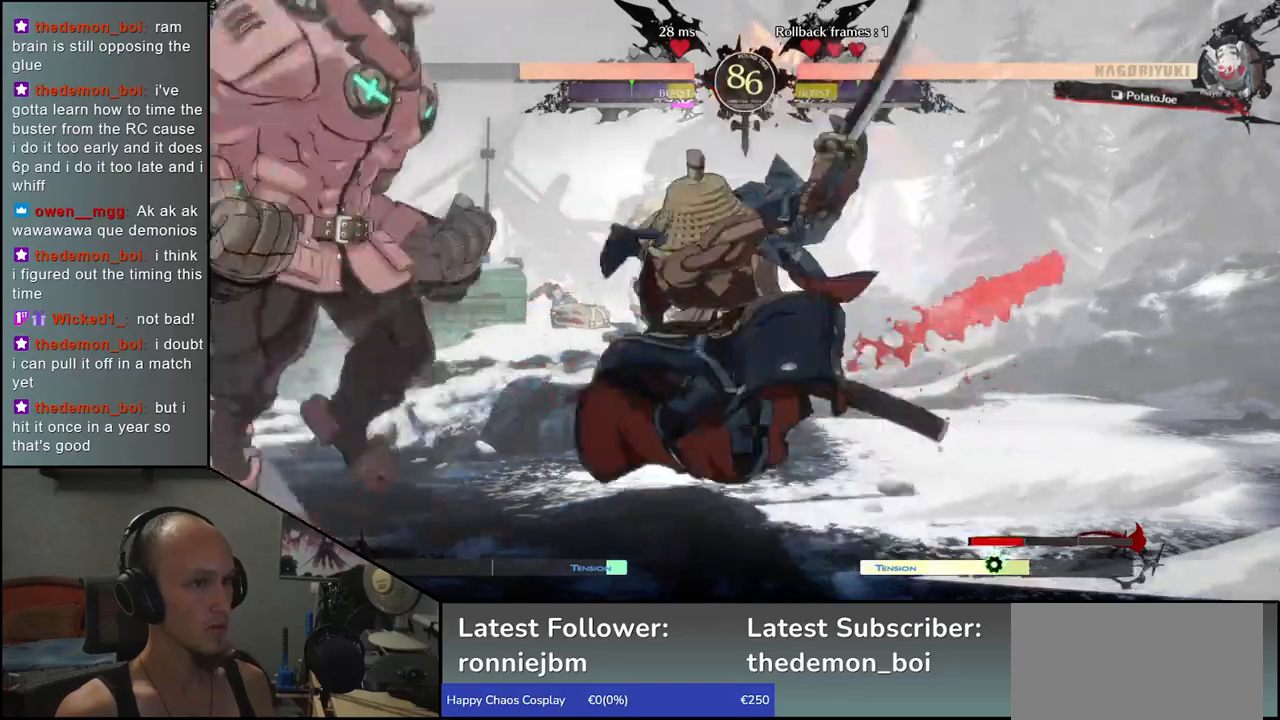
{"buttons": [], "left_stick": "center", "events": []}
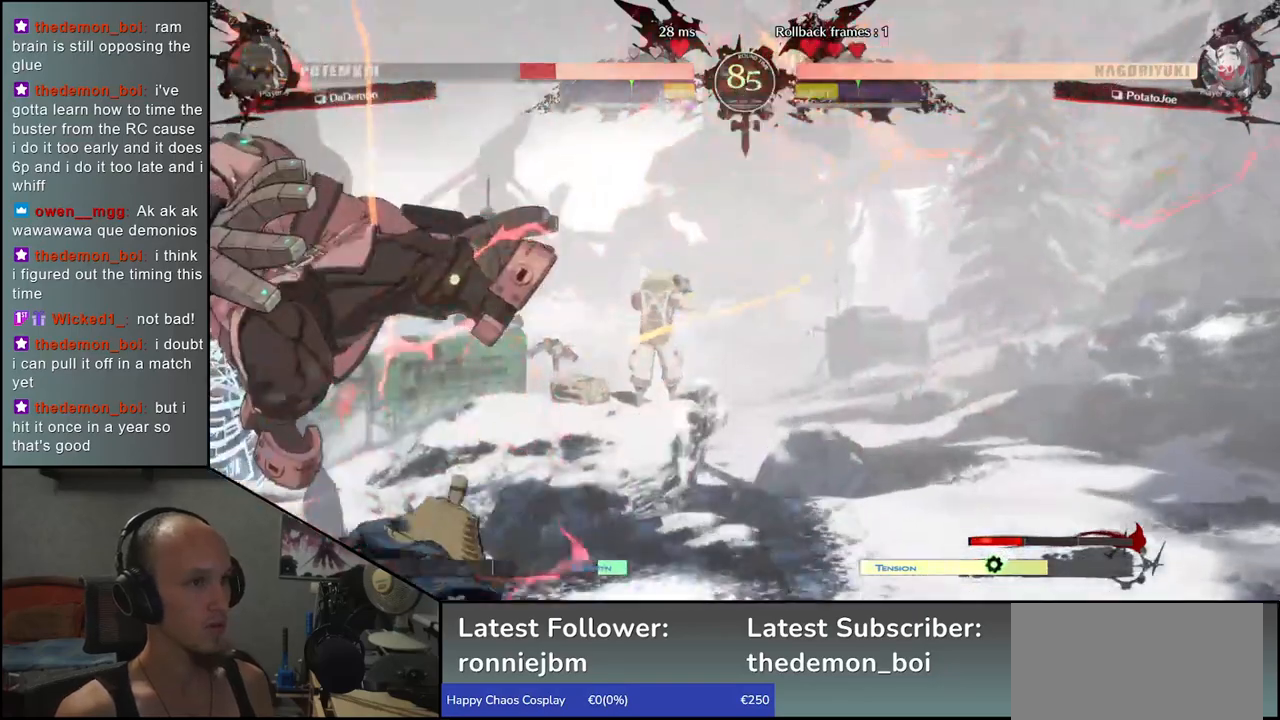
{"buttons": [], "left_stick": "center", "events": []}
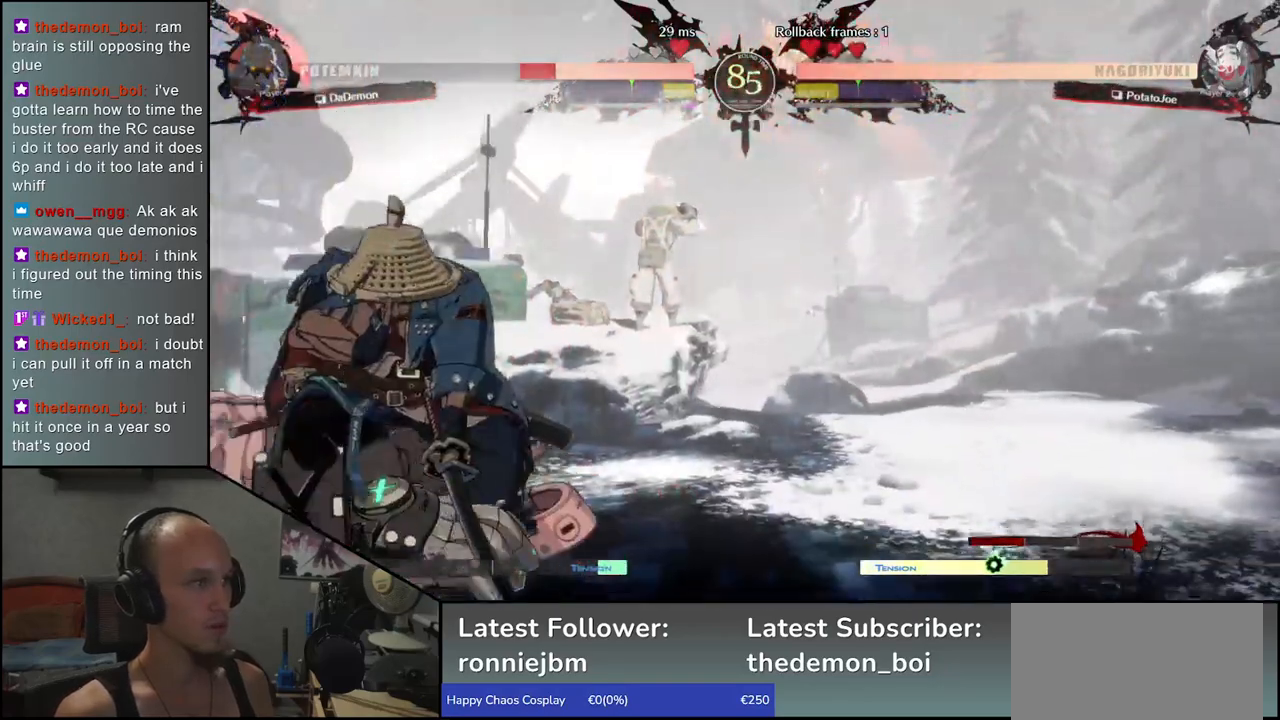
{"buttons": ["SQUARE"], "left_stick": "center", "events": [[500, "SQUARE", "down"]]}
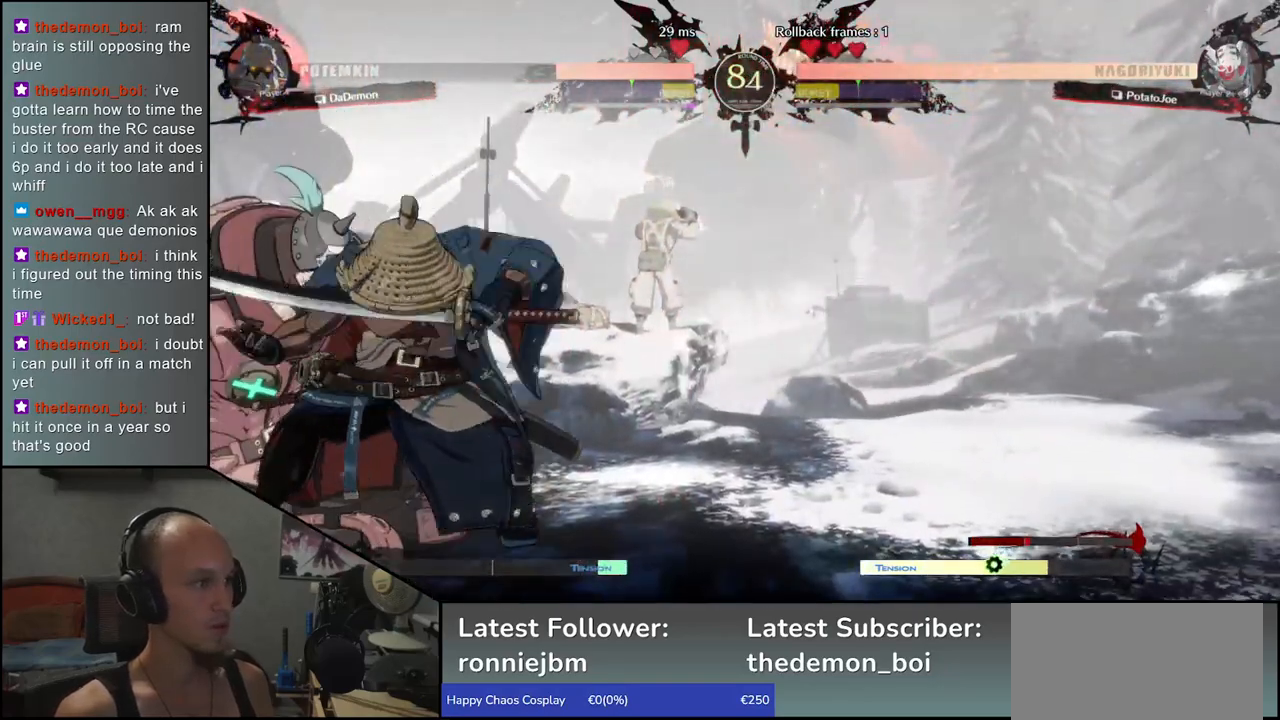
{"buttons": [], "left_stick": "center", "events": [[300, "SQUARE", "up"]]}
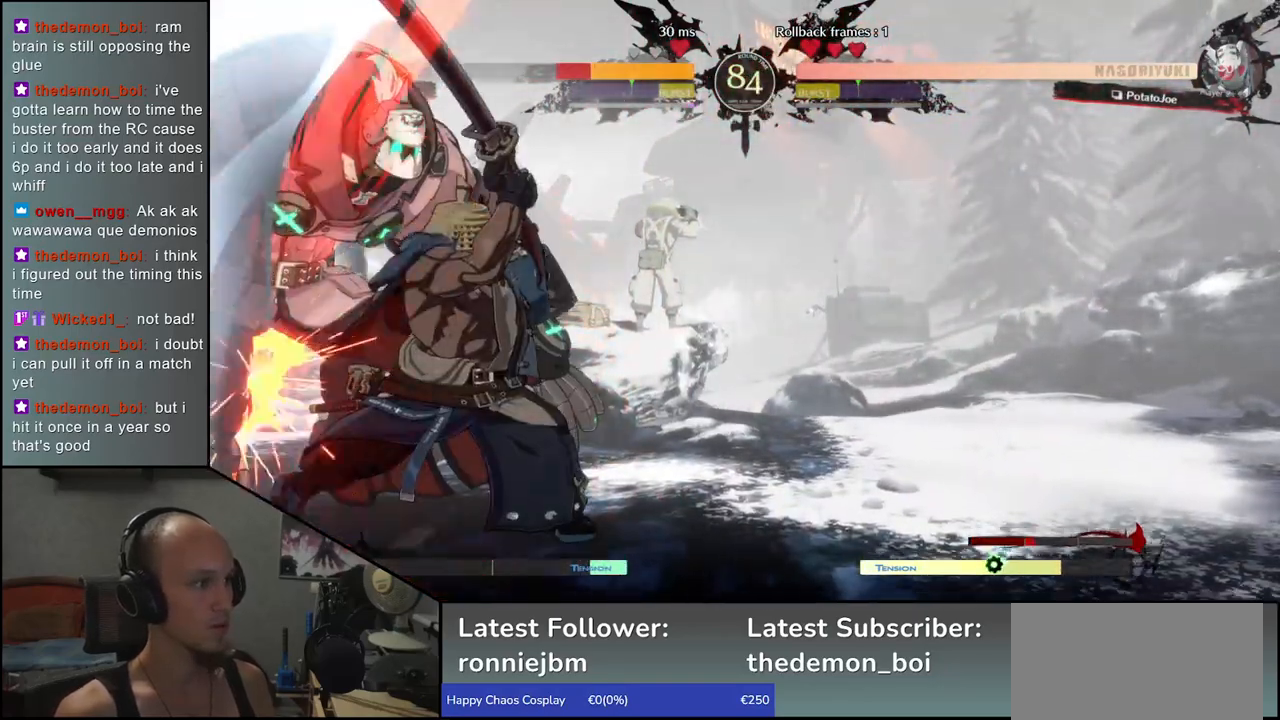
{"buttons": [], "left_stick": "center", "events": []}
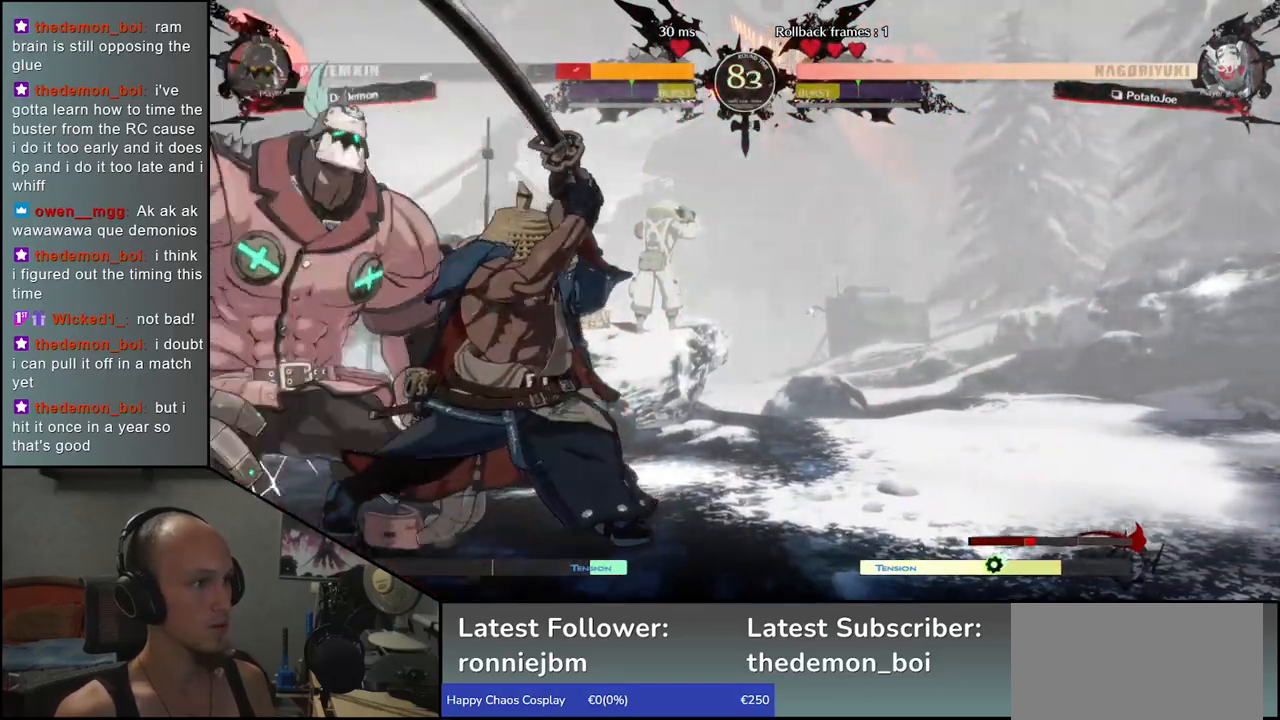
{"buttons": [], "left_stick": "down-right", "events": [[133, "left_stick", "right"], [150, "R1", "down"], [233, "R1", "up"], [250, "left_stick", "down-right"], [333, "R1", "down"], [417, "R1", "up"]]}
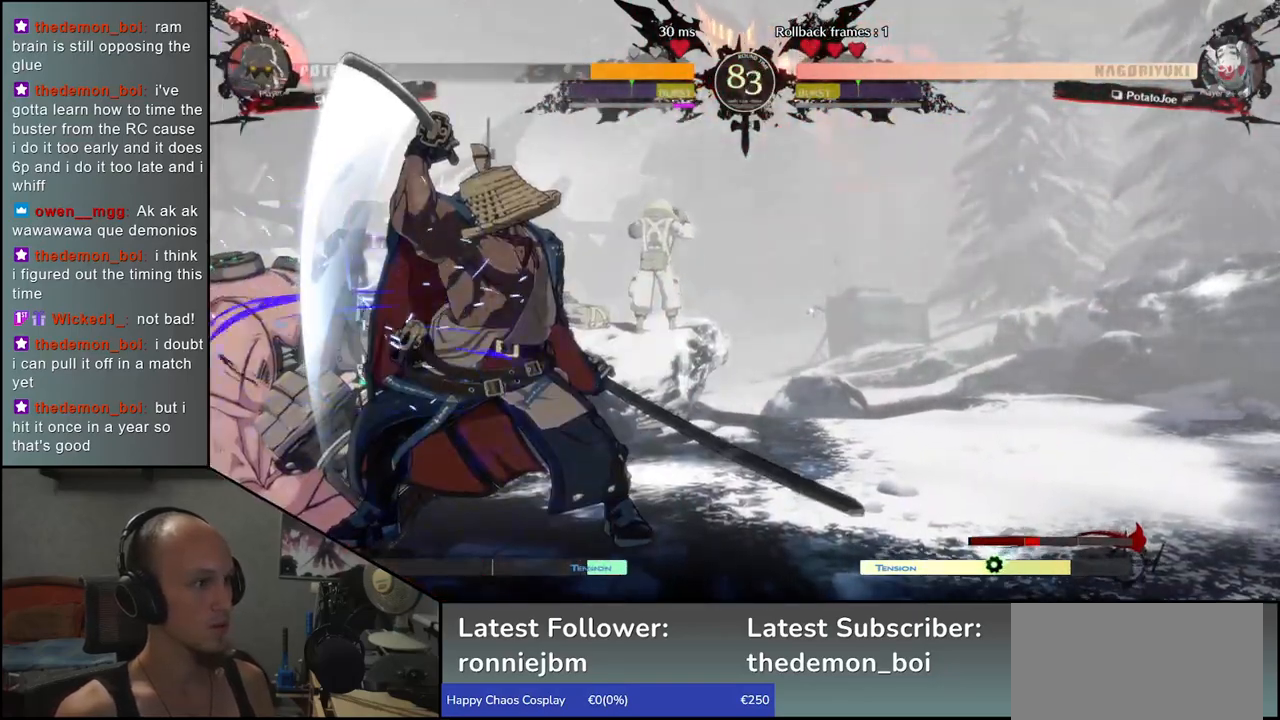
{"buttons": [], "left_stick": "center", "events": [[117, "left_stick", "center"], [183, "R1", "down"], [267, "R1", "up"], [383, "R1", "down"], [483, "R1", "up"]]}
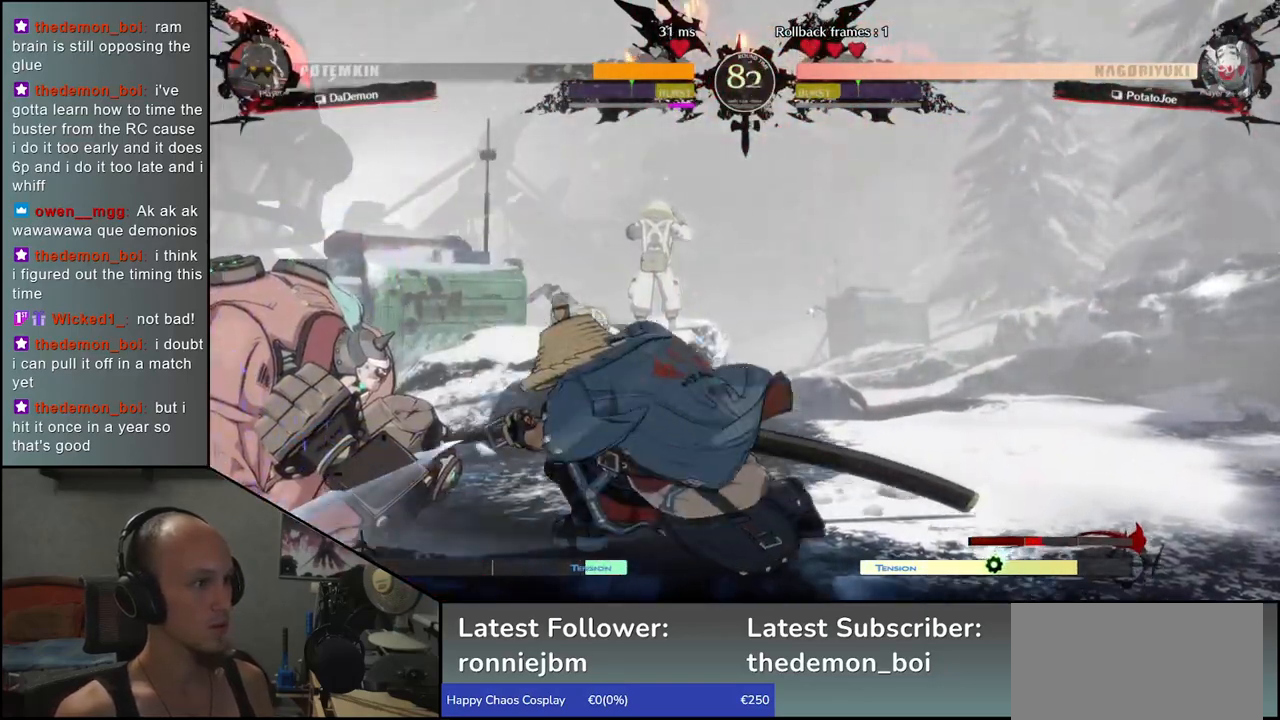
{"buttons": [], "left_stick": "left", "events": [[83, "left_stick", "left"], [183, "L1", "down"], [283, "L1", "up"], [367, "L1", "down"], [433, "L1", "up"]]}
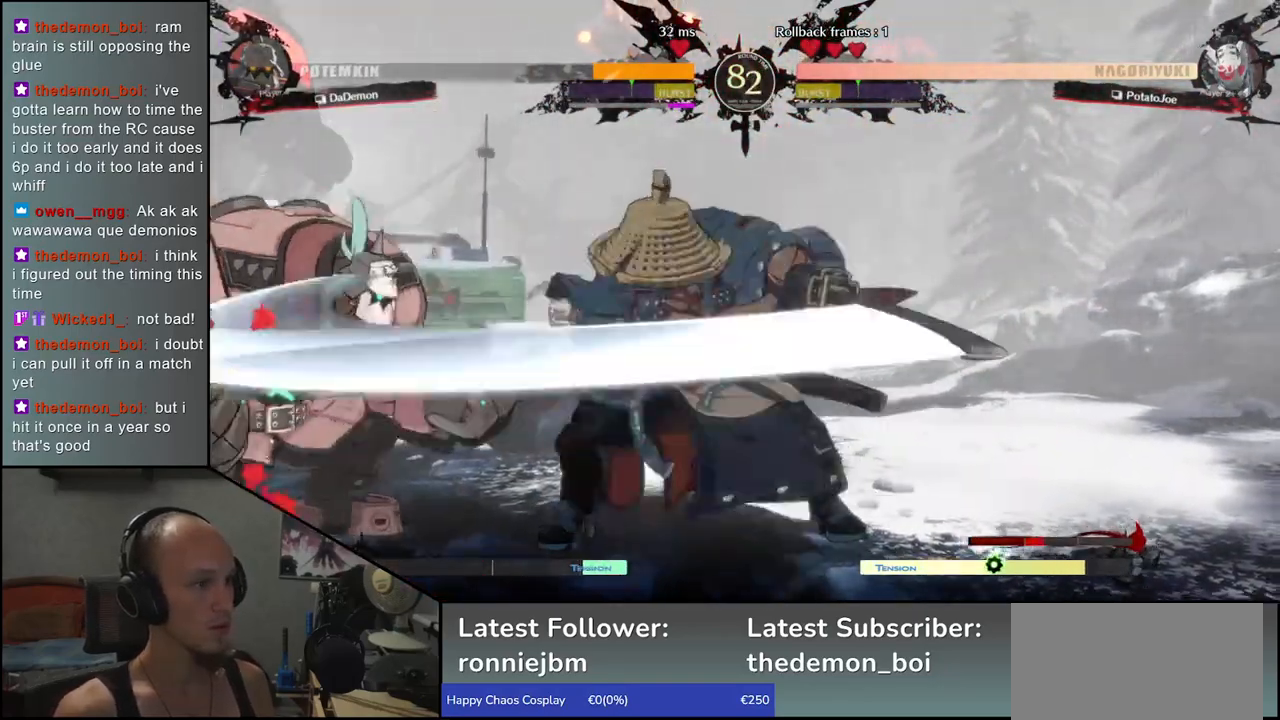
{"buttons": [], "left_stick": "left", "events": [[17, "L1", "down"], [100, "L1", "up"]]}
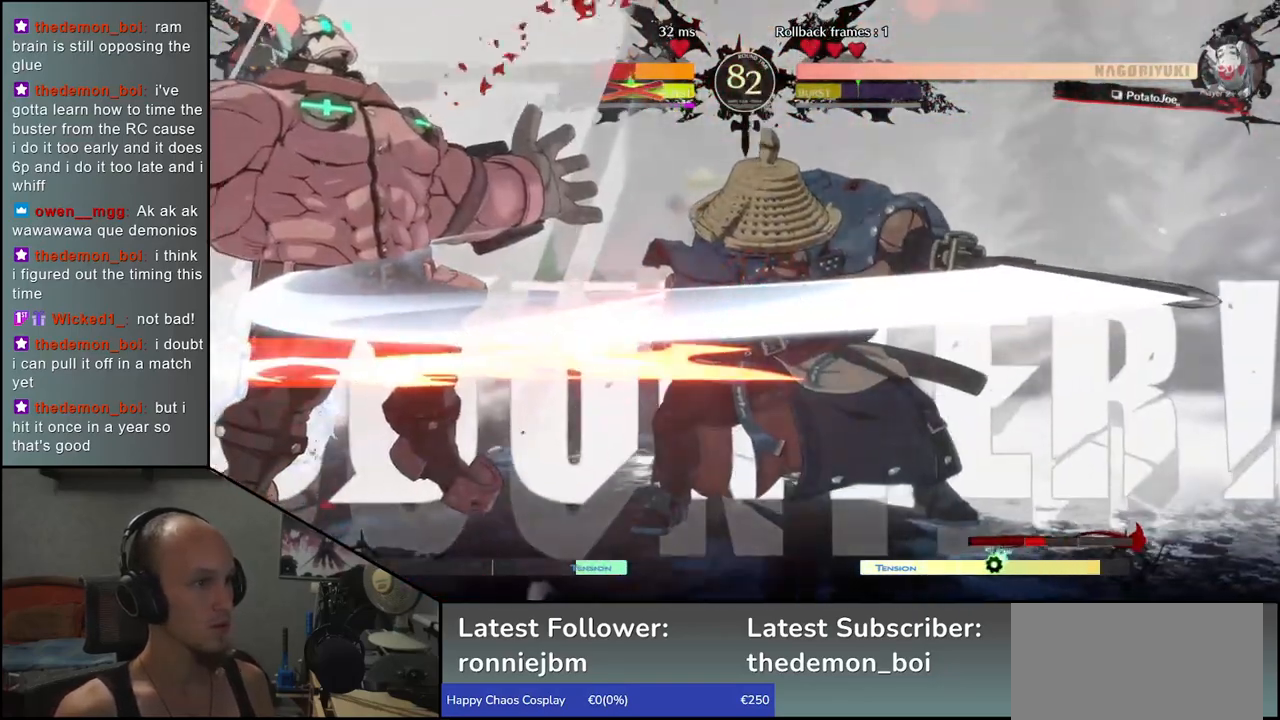
{"buttons": [], "left_stick": "left", "events": [[133, "left_stick", "center"], [367, "left_stick", "left"]]}
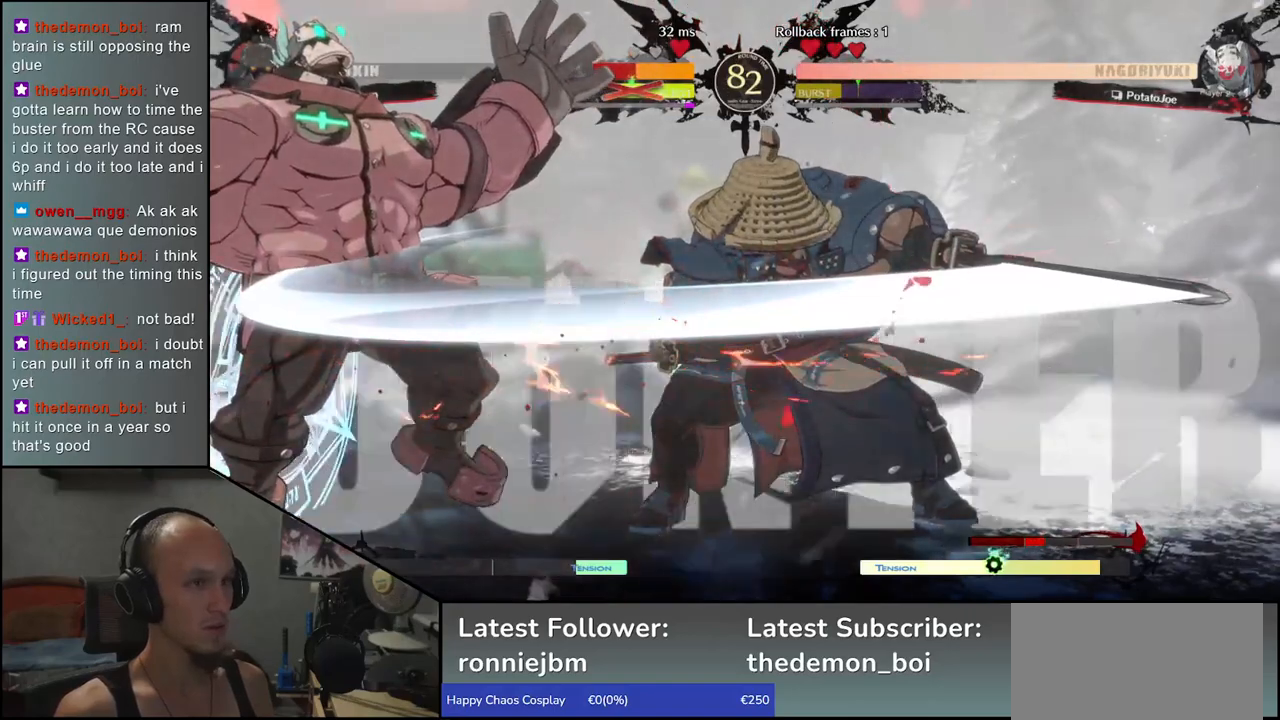
{"buttons": [], "left_stick": "left", "events": [[433, "left_stick", "right"], [500, "left_stick", "left"]]}
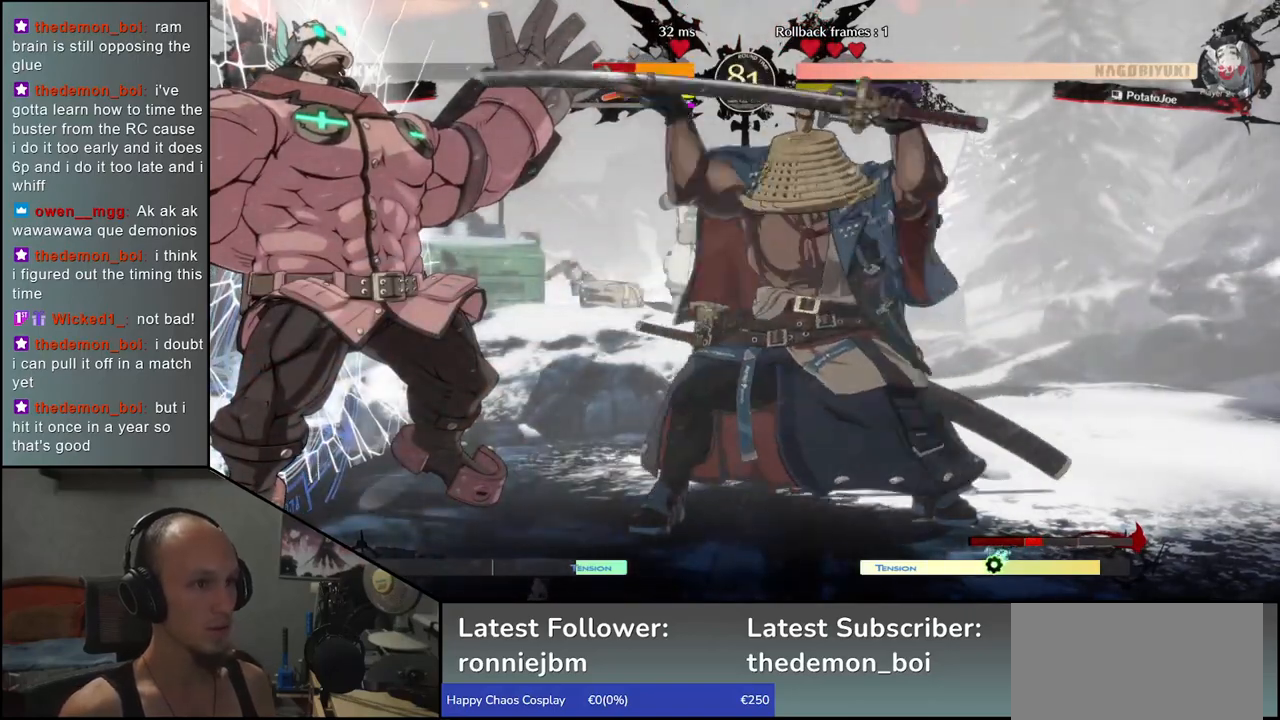
{"buttons": [], "left_stick": "center", "events": [[33, "R1", "down"], [117, "left_stick", "center"], [133, "R1", "up"]]}
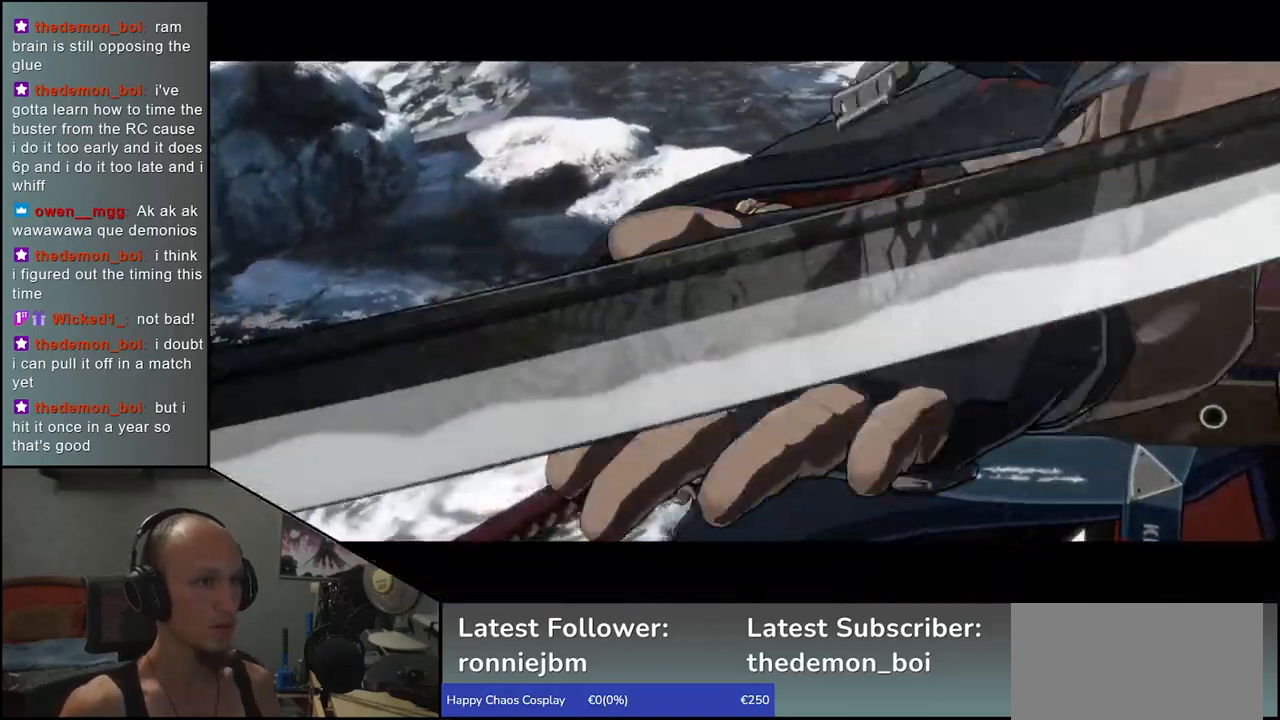
{"buttons": [], "left_stick": "center", "events": []}
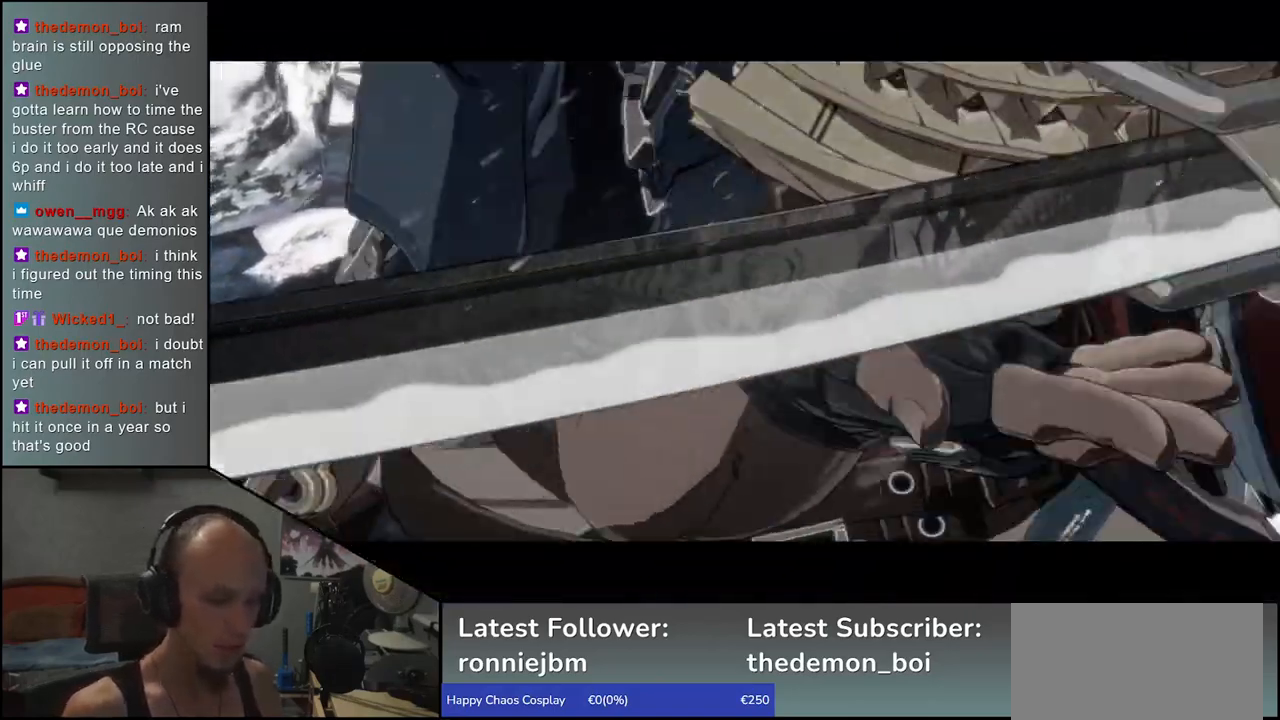
{"buttons": [], "left_stick": "center", "events": []}
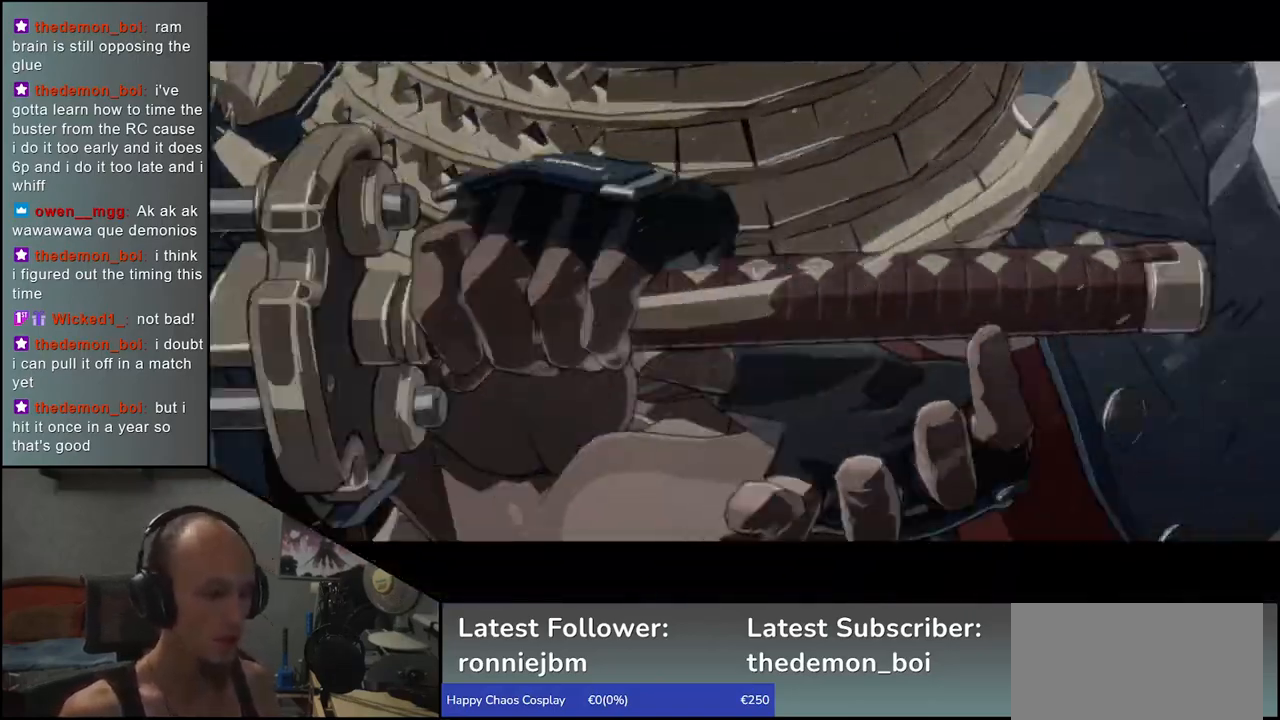
{"buttons": [], "left_stick": "center", "events": []}
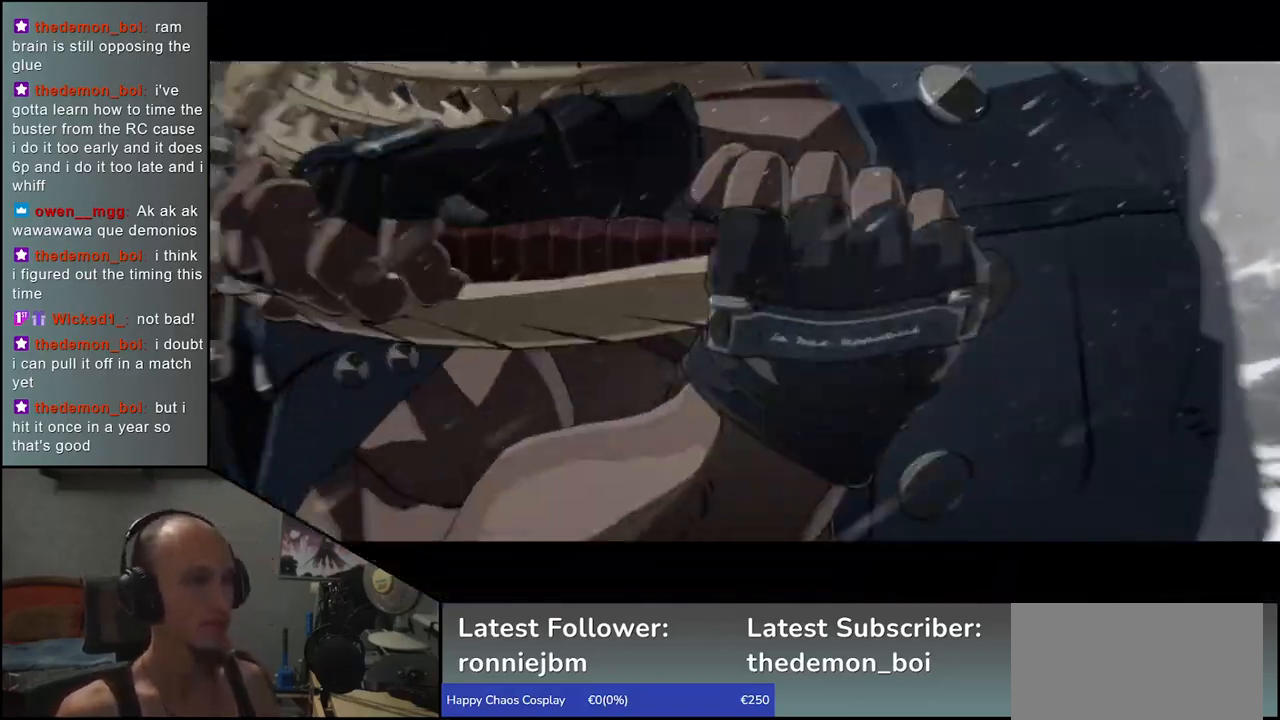
{"buttons": [], "left_stick": "center", "events": []}
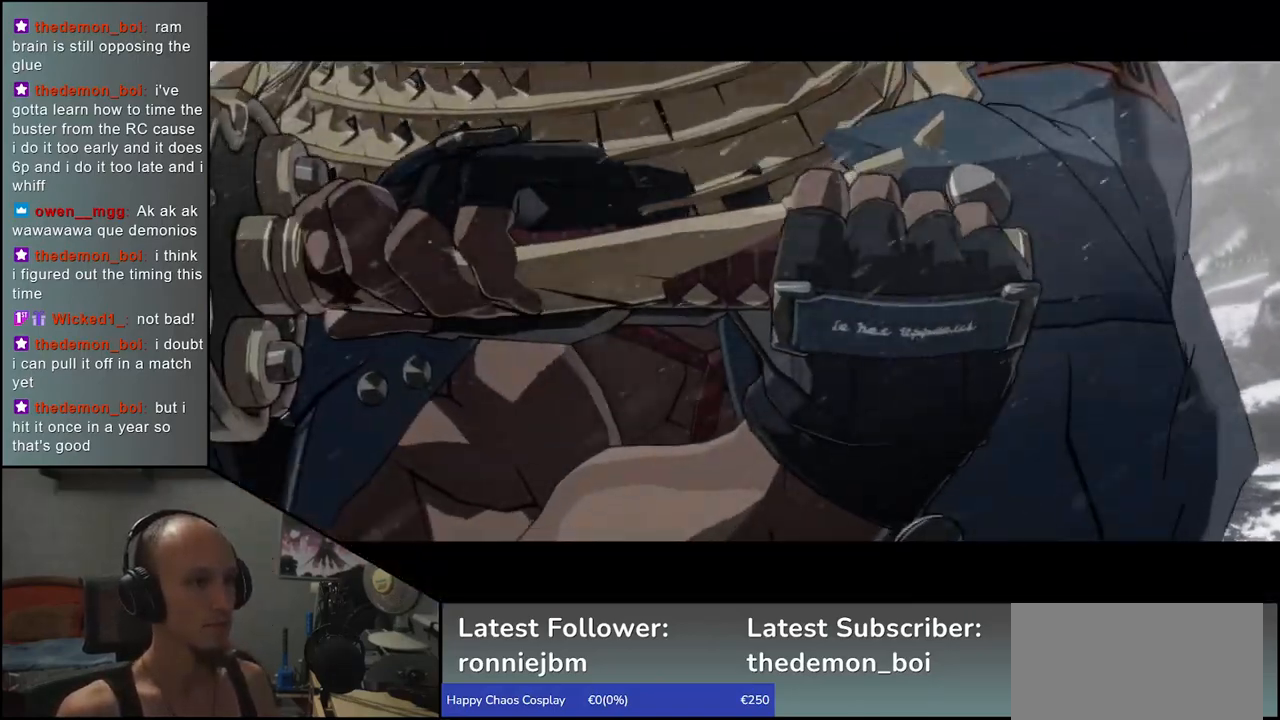
{"buttons": [], "left_stick": "center", "events": []}
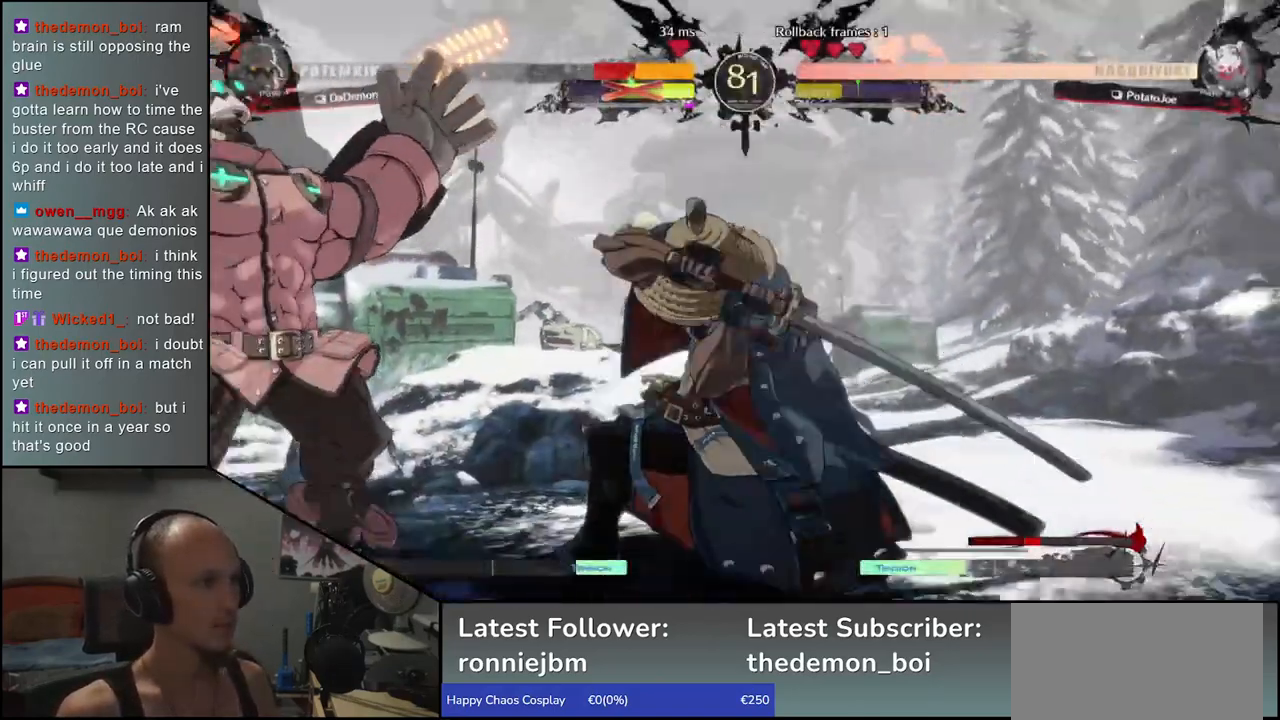
{"buttons": [], "left_stick": "center", "events": []}
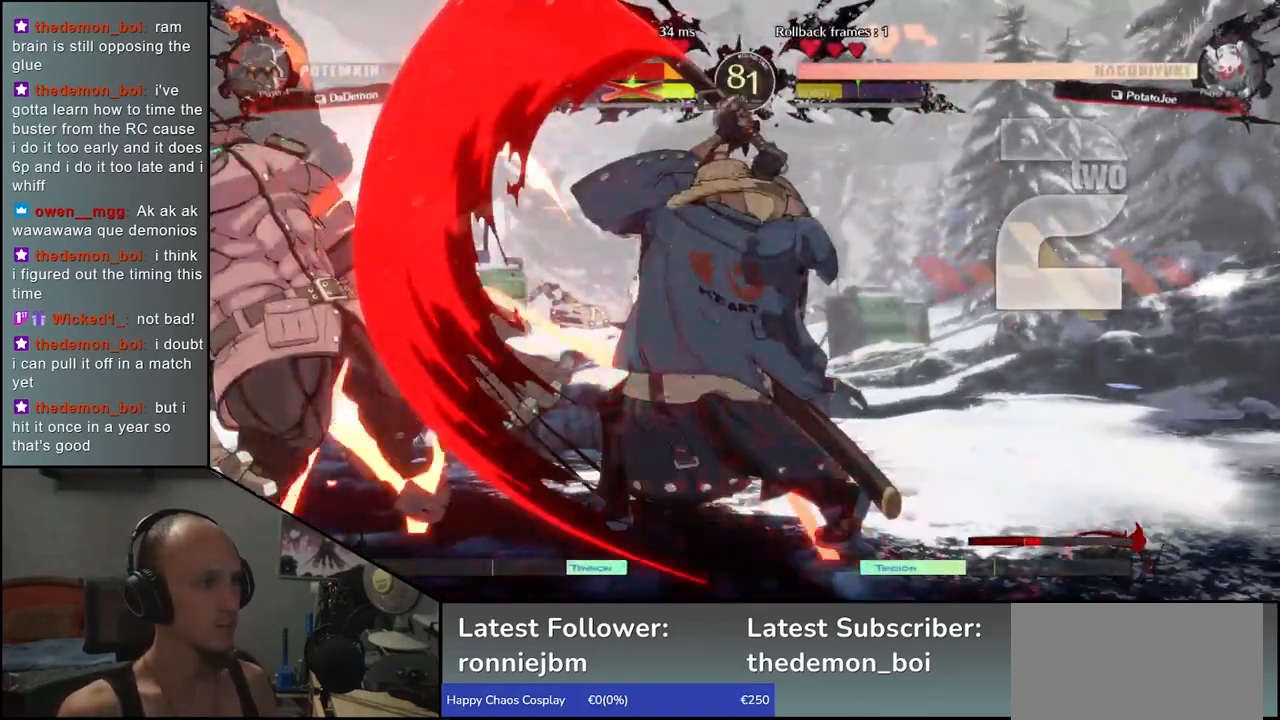
{"buttons": ["R1"], "left_stick": "center", "events": [[317, "R1", "down"], [383, "R1", "up"], [500, "R1", "down"]]}
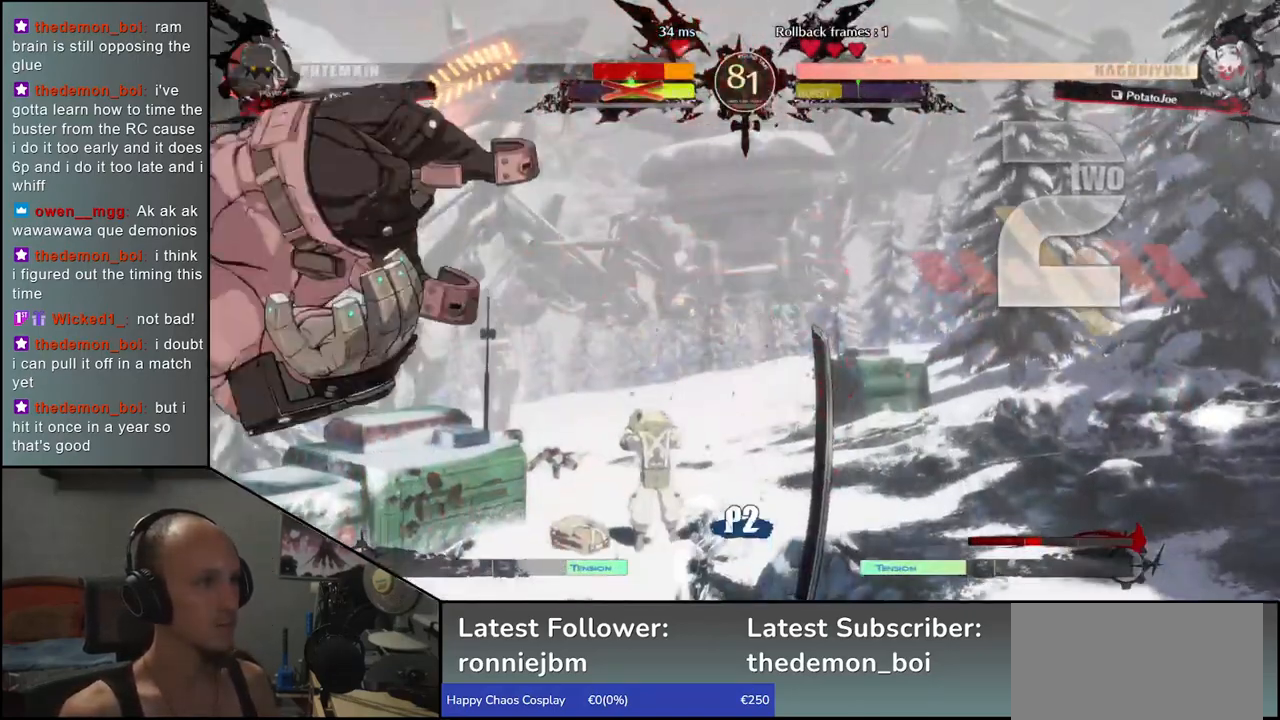
{"buttons": [], "left_stick": "center", "events": [[67, "R1", "up"], [167, "R1", "down"], [233, "R1", "up"], [350, "R1", "down"], [417, "R1", "up"]]}
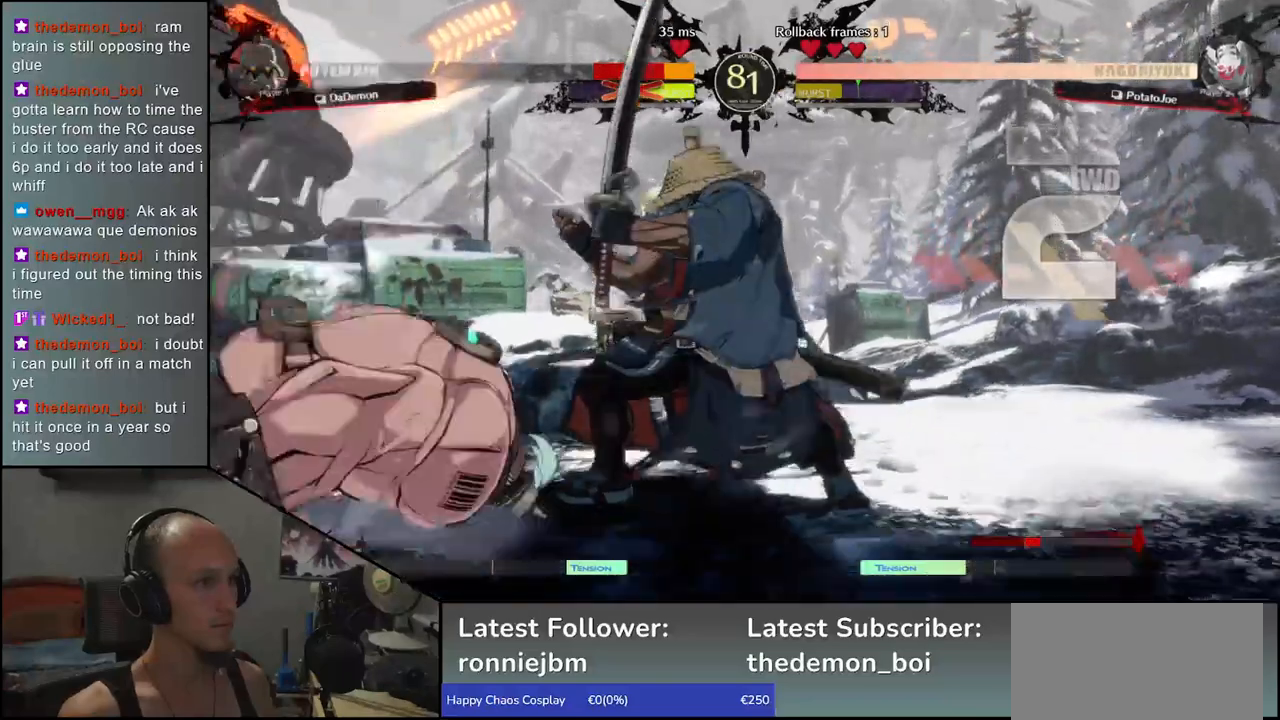
{"buttons": [], "left_stick": "center", "events": [[33, "R1", "down"], [117, "R1", "up"], [233, "R1", "down"], [300, "R1", "up"], [383, "R1", "down"], [467, "R1", "up"]]}
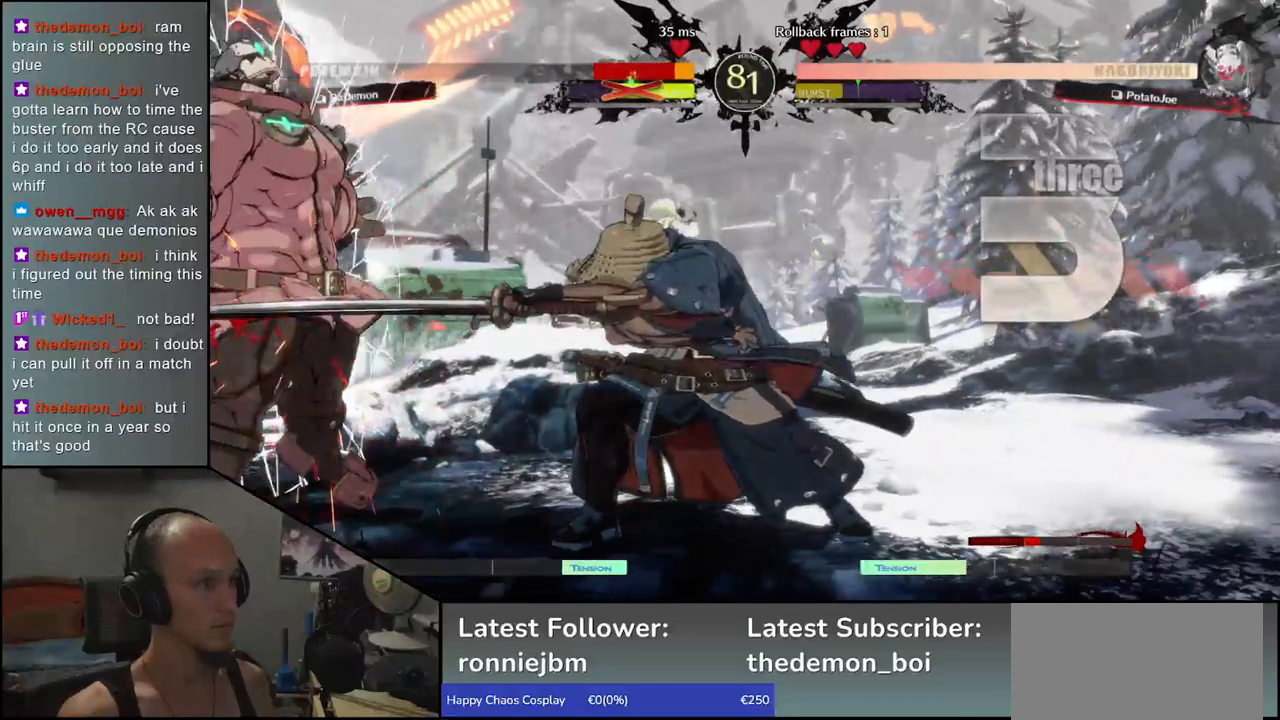
{"buttons": [], "left_stick": "center", "events": [[67, "R1", "down"], [150, "R1", "up"], [283, "R1", "down"], [333, "R1", "up"]]}
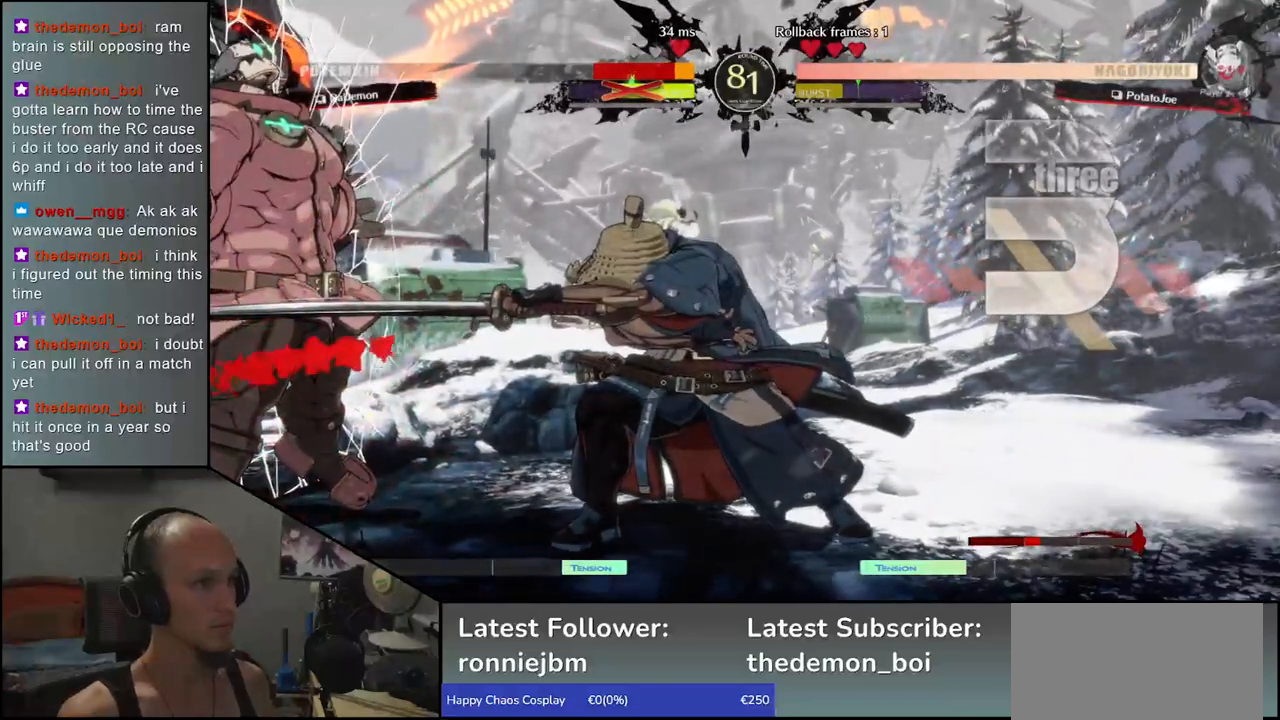
{"buttons": [], "left_stick": "center", "events": [[17, "L1", "down"], [67, "L1", "up"], [167, "L1", "down"], [233, "L1", "up"]]}